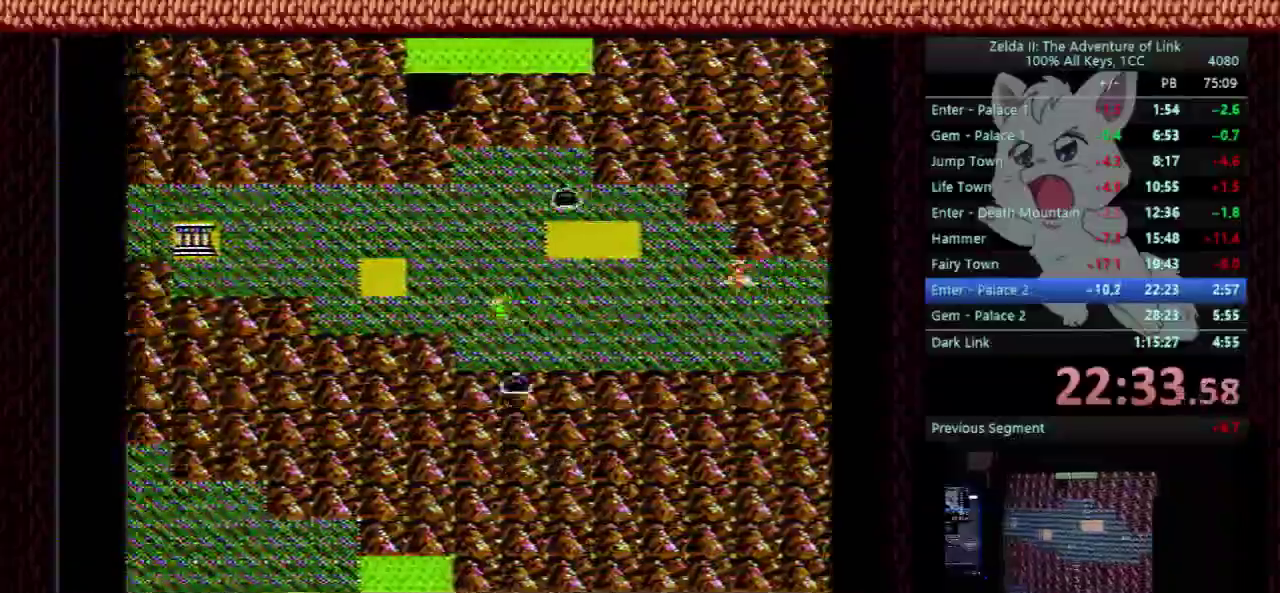
Gameplay with a controller (Nintendo layout); each line is a JSON object with the inputs held at the frame after it. "events" lists button and stick changes between this image and that frame as [ms after this image, input, new state], when the widget could be followed in between. Not read: L3 R3.
{"buttons": ["DPAD_UP"], "events": [[300, "DPAD_LEFT", "up"], [300, "DPAD_UP", "down"]]}
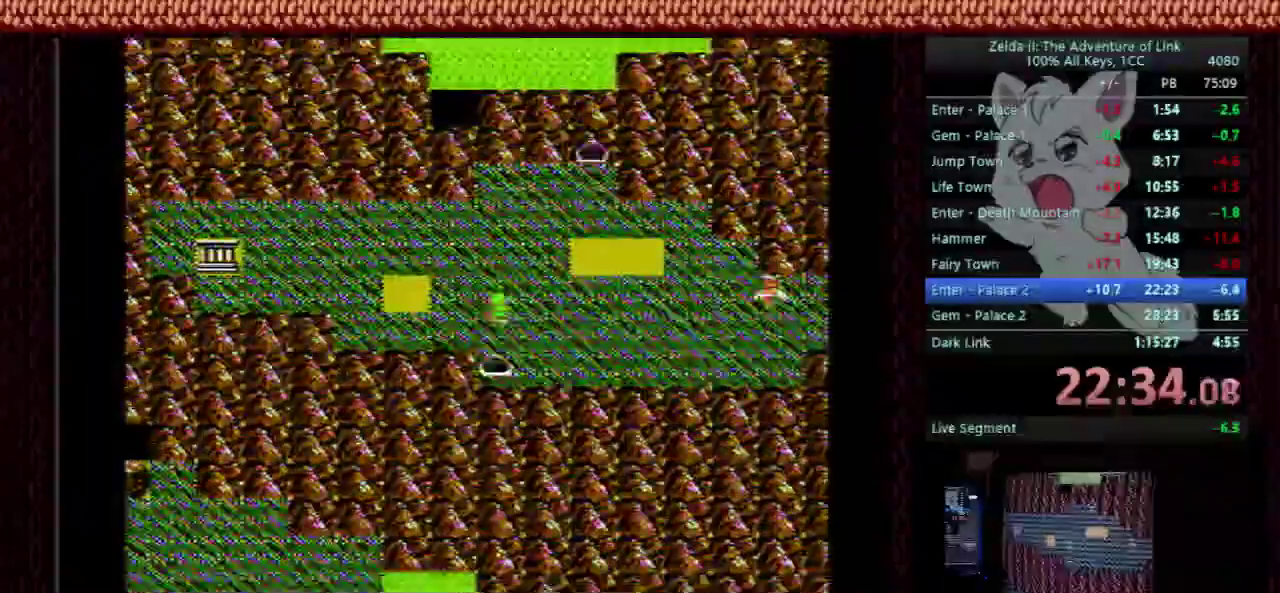
{"buttons": ["DPAD_LEFT"], "events": [[67, "DPAD_LEFT", "down"], [67, "DPAD_UP", "up"]]}
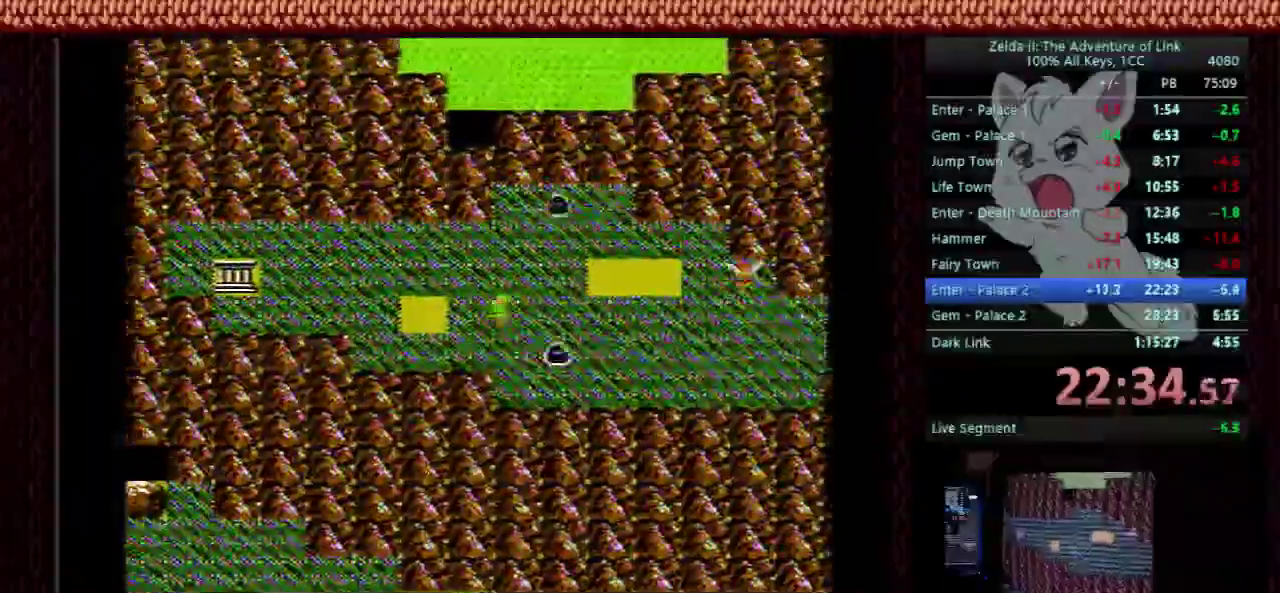
{"buttons": ["DPAD_LEFT"], "events": []}
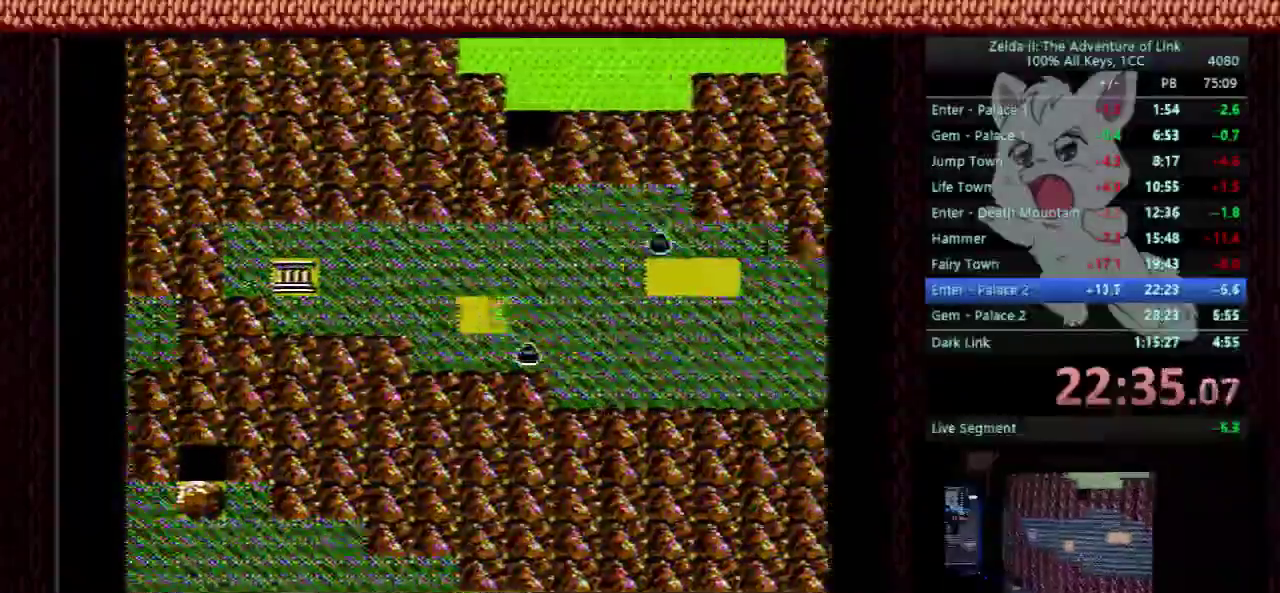
{"buttons": ["DPAD_LEFT"], "events": []}
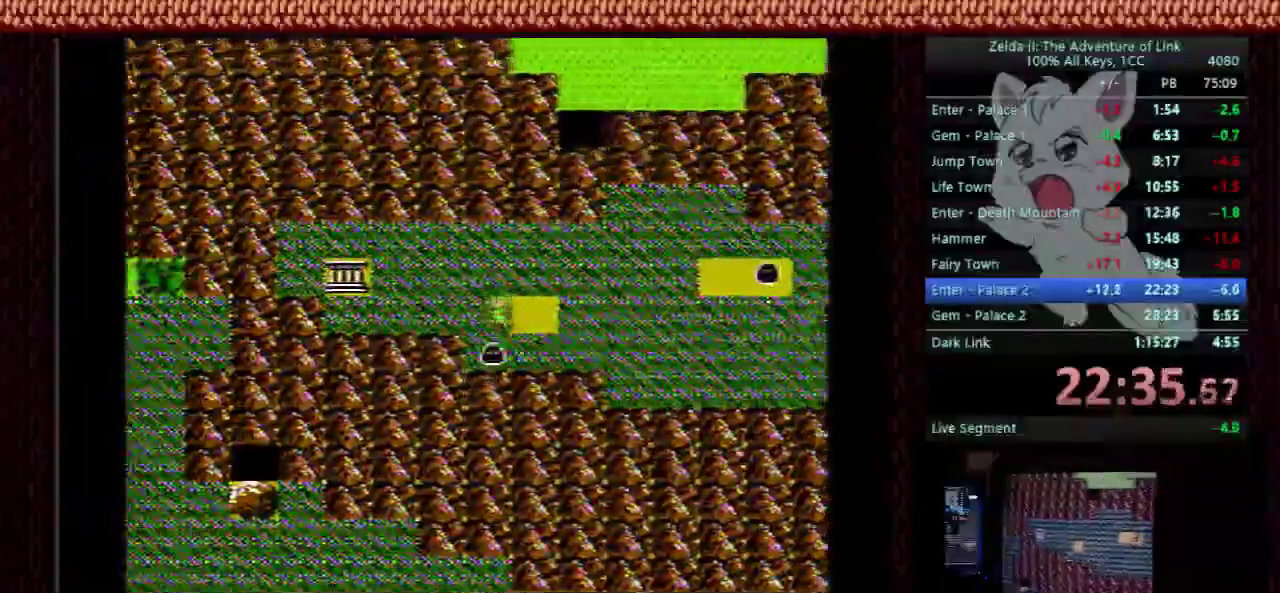
{"buttons": ["DPAD_UP"], "events": [[233, "DPAD_LEFT", "up"], [267, "DPAD_UP", "down"]]}
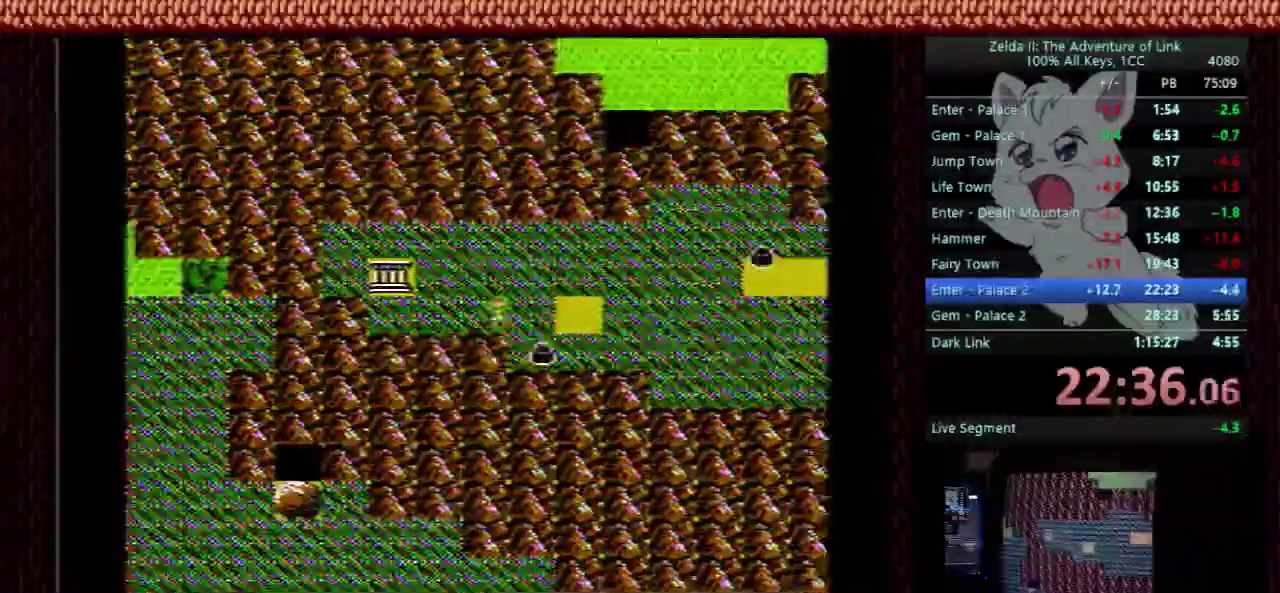
{"buttons": ["DPAD_LEFT"], "events": [[233, "DPAD_UP", "up"], [300, "DPAD_LEFT", "down"]]}
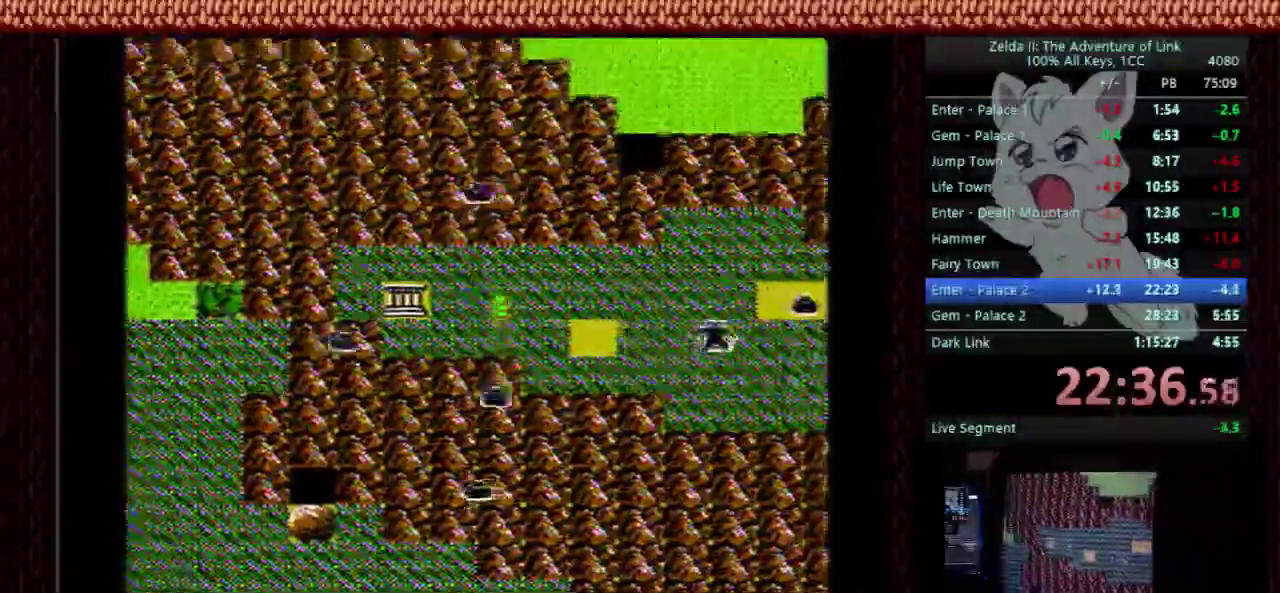
{"buttons": ["DPAD_LEFT"], "events": []}
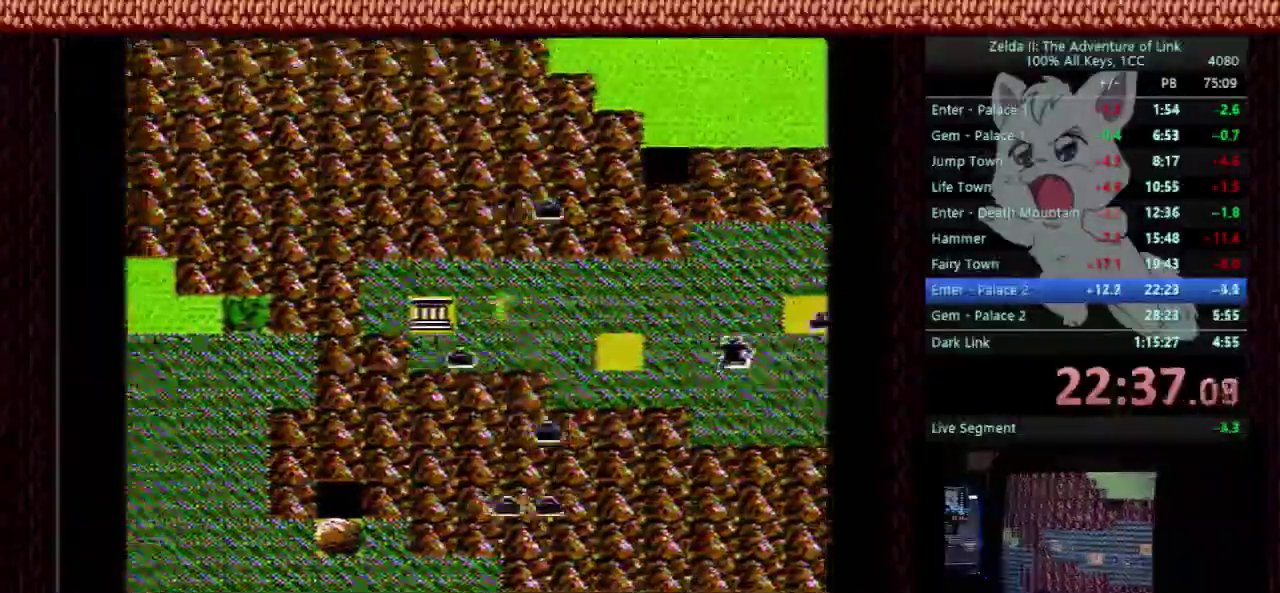
{"buttons": ["DPAD_LEFT"], "events": []}